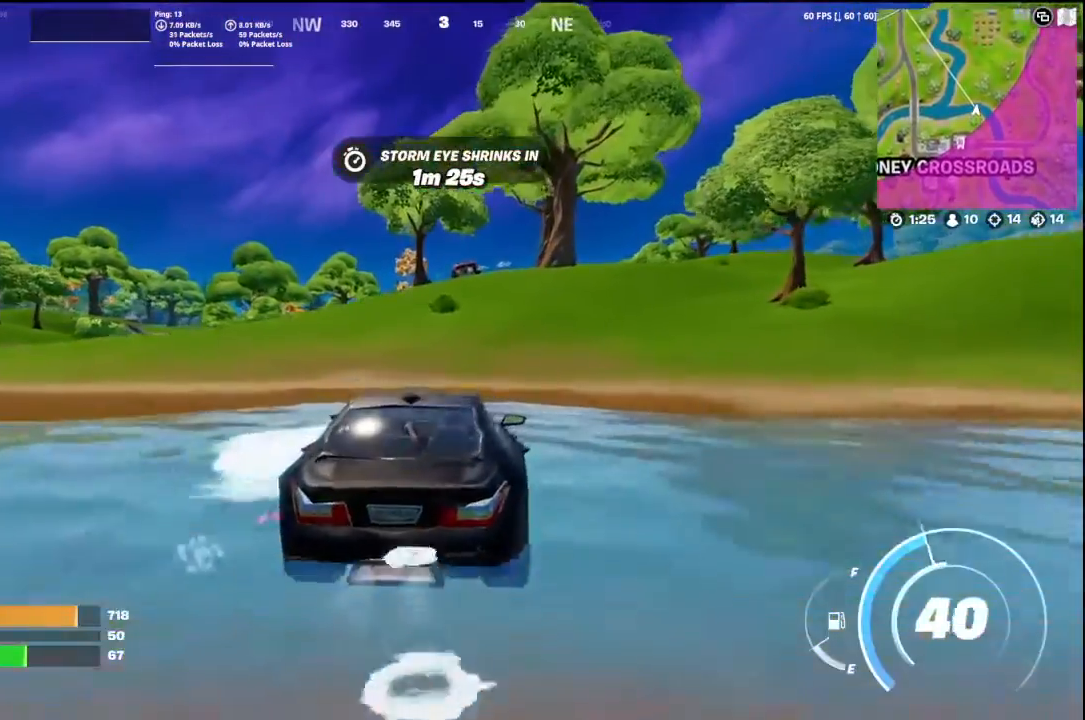
Gameplay with a controller (Xbox layout); each line is a JSON object with the inputs held at the frame after it. "events" lists button and stick changes between this image and that frame as [ms after this image, input, new state], when the widget could be followed in between.
{"buttons": [], "left_stick": "up", "right_stick": "center", "events": []}
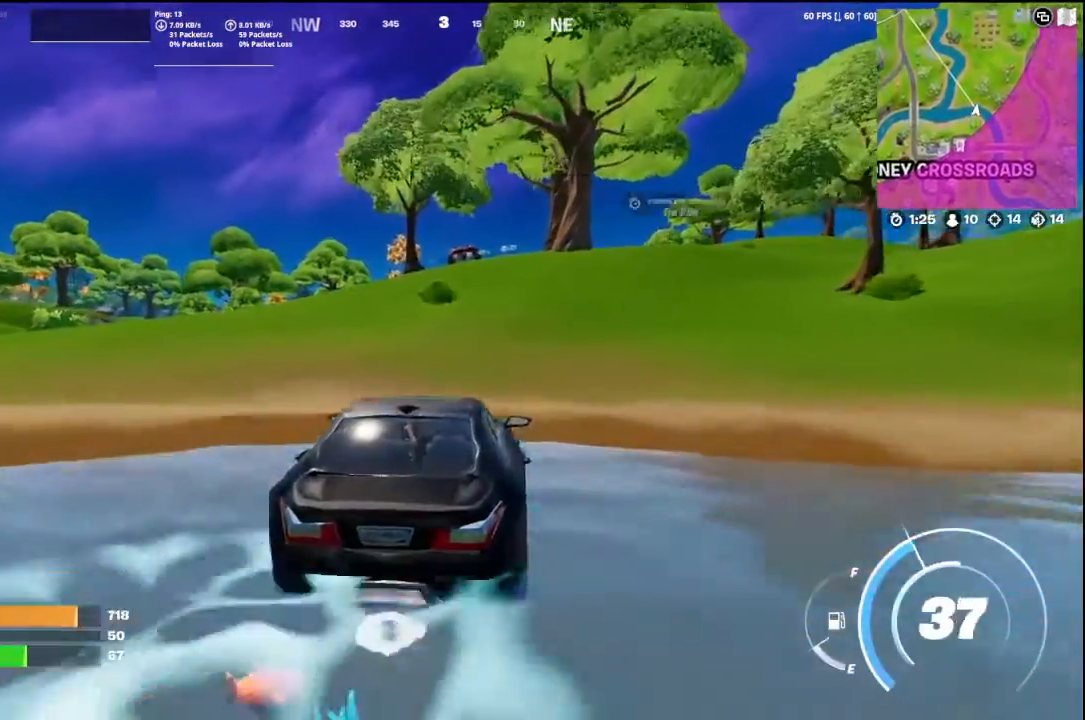
{"buttons": [], "left_stick": "up", "right_stick": "center", "events": []}
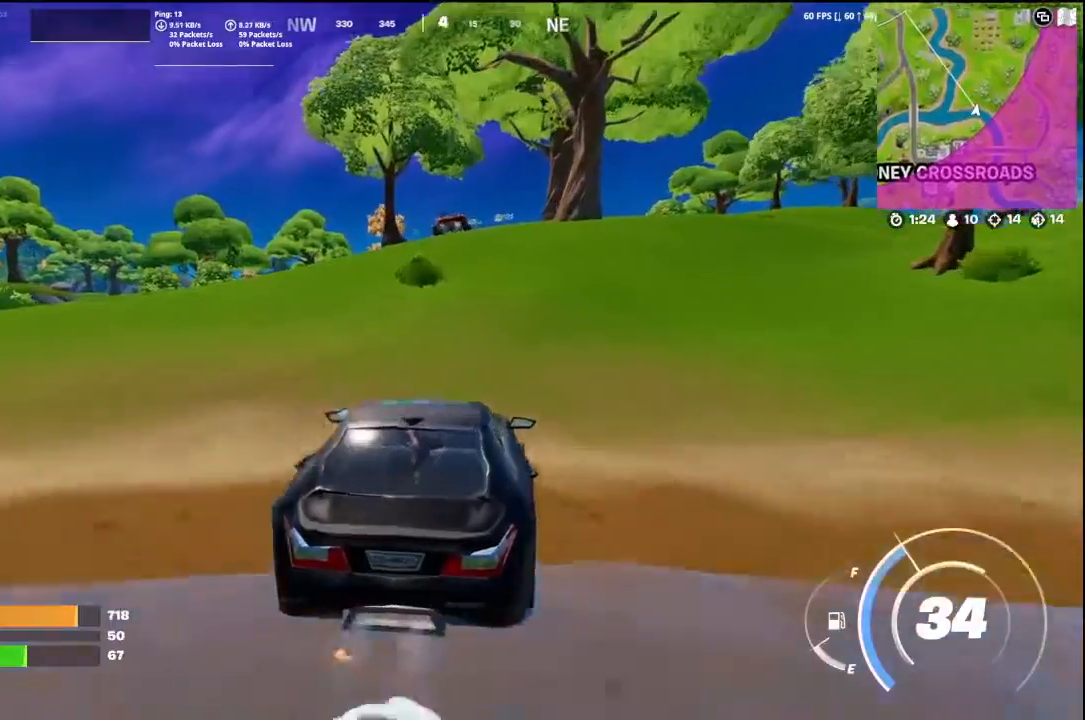
{"buttons": [], "left_stick": "up-right", "right_stick": "center", "events": [[433, "left_stick", "up-right"]]}
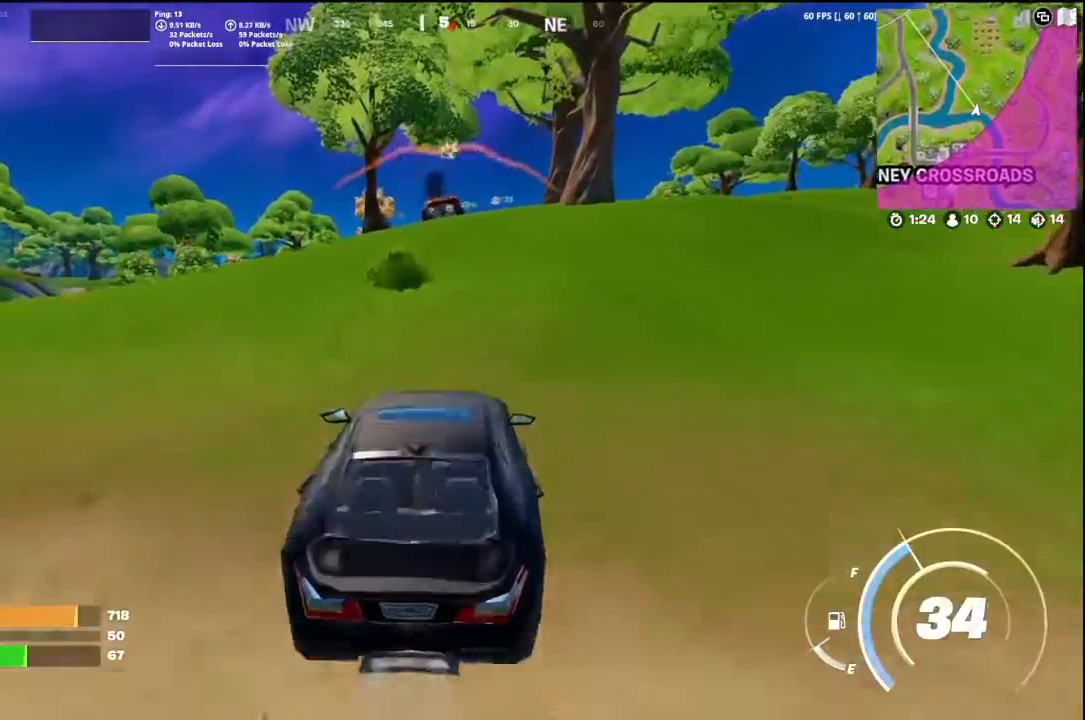
{"buttons": [], "left_stick": "up-right", "right_stick": "center", "events": [[133, "left_stick", "up"], [333, "left_stick", "up-right"]]}
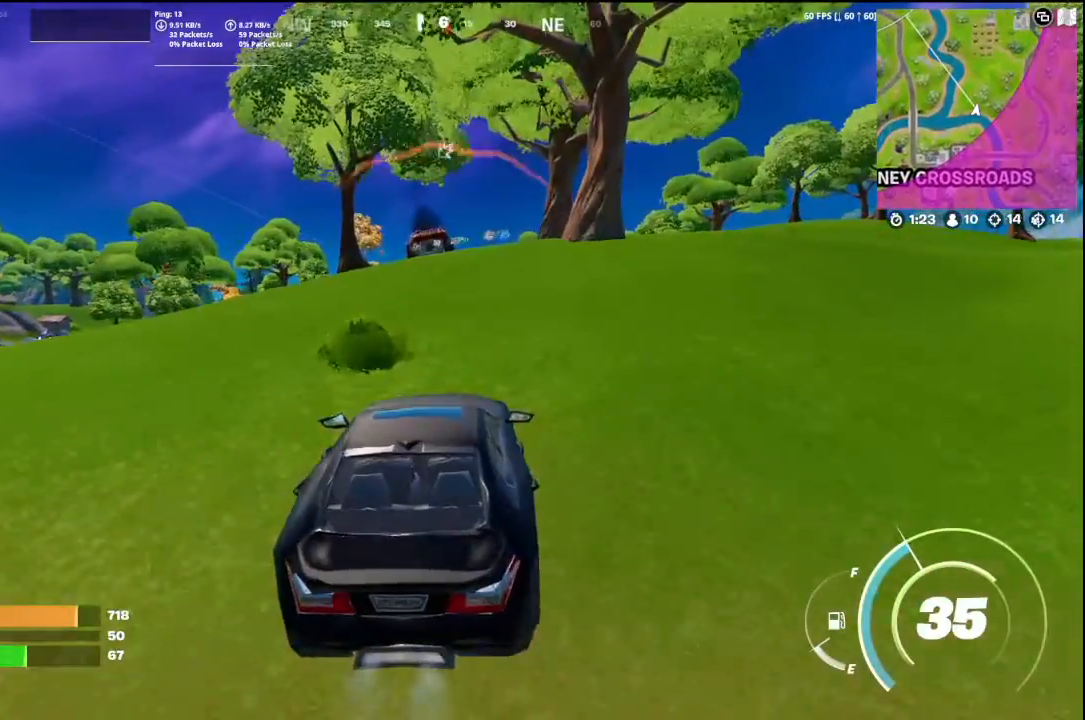
{"buttons": ["X"], "left_stick": "up", "right_stick": "center", "events": [[167, "left_stick", "up"], [200, "X", "down"]]}
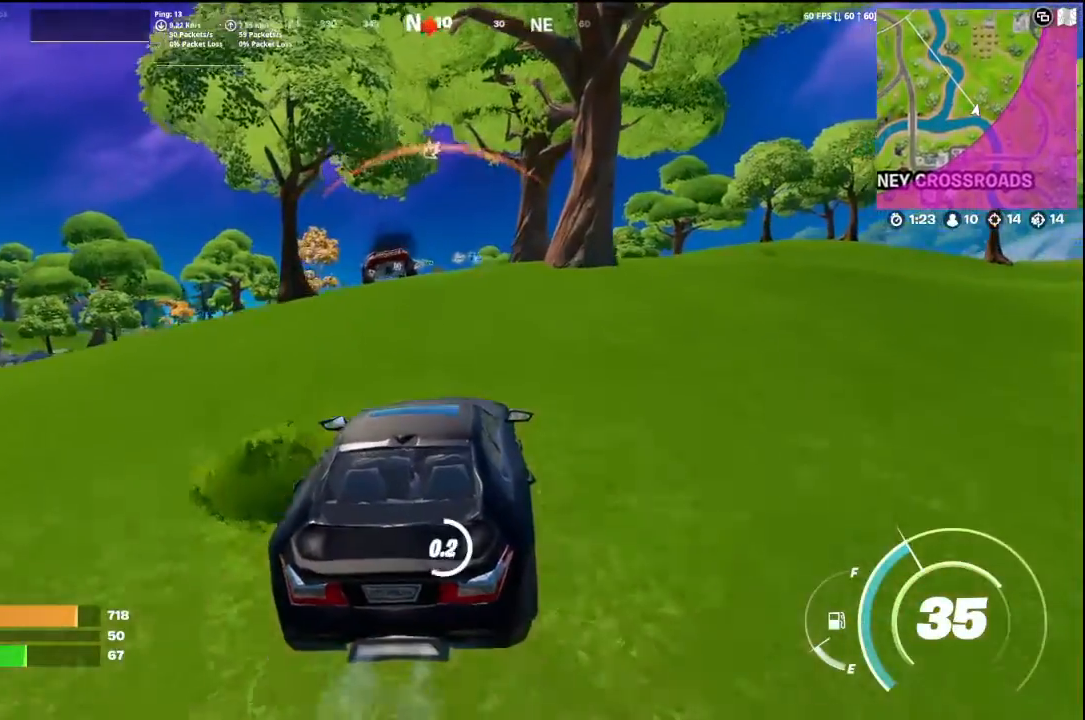
{"buttons": [], "left_stick": "up", "right_stick": "center", "events": [[233, "X", "up"], [300, "L3", "down"], [467, "L3", "up"]]}
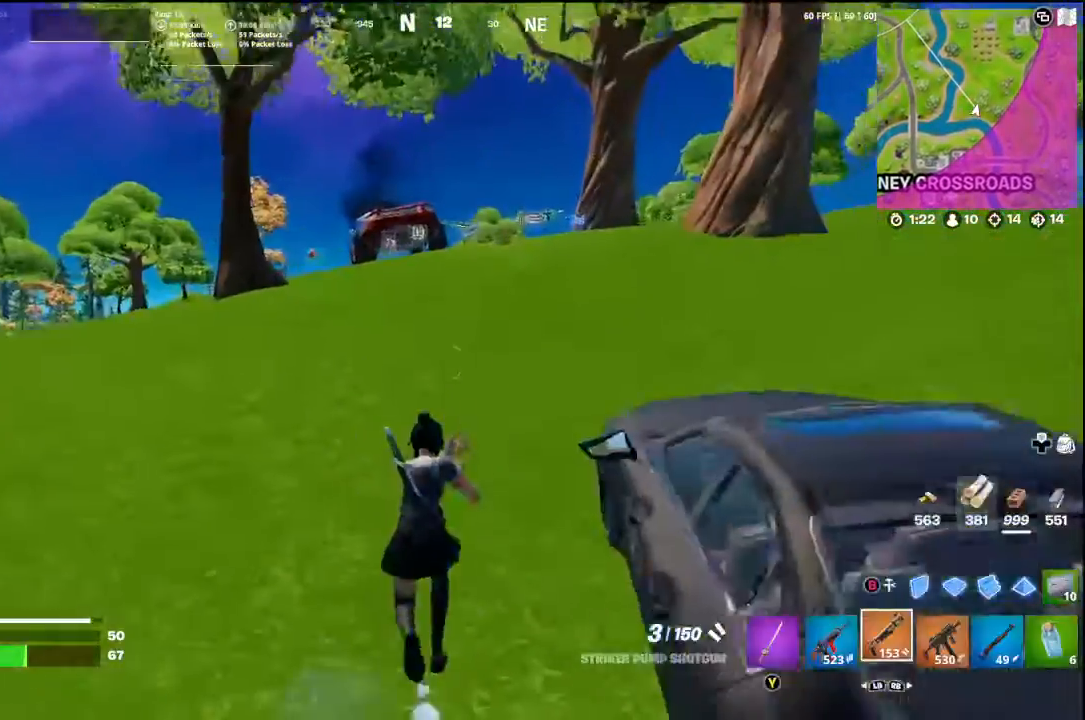
{"buttons": ["R1"], "left_stick": "up", "right_stick": "center", "events": [[267, "R1", "down"], [433, "R1", "up"], [500, "R1", "down"]]}
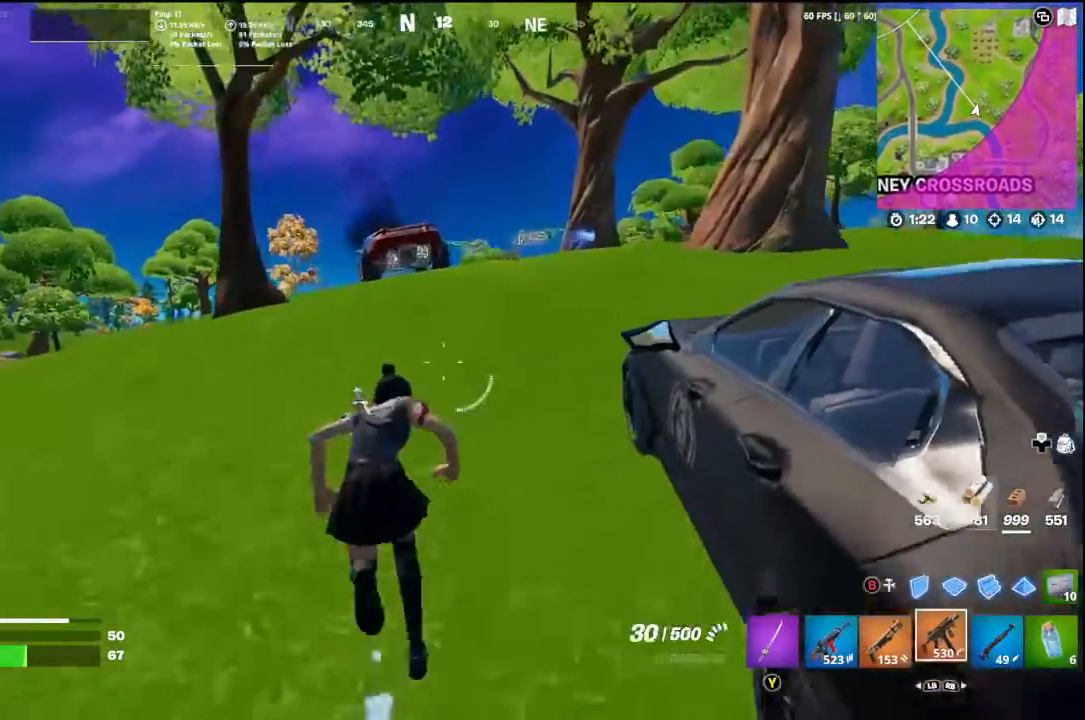
{"buttons": ["A"], "left_stick": "up", "right_stick": "center", "events": [[33, "right_stick", "left"], [167, "R1", "up"], [267, "right_stick", "center"], [500, "A", "down"]]}
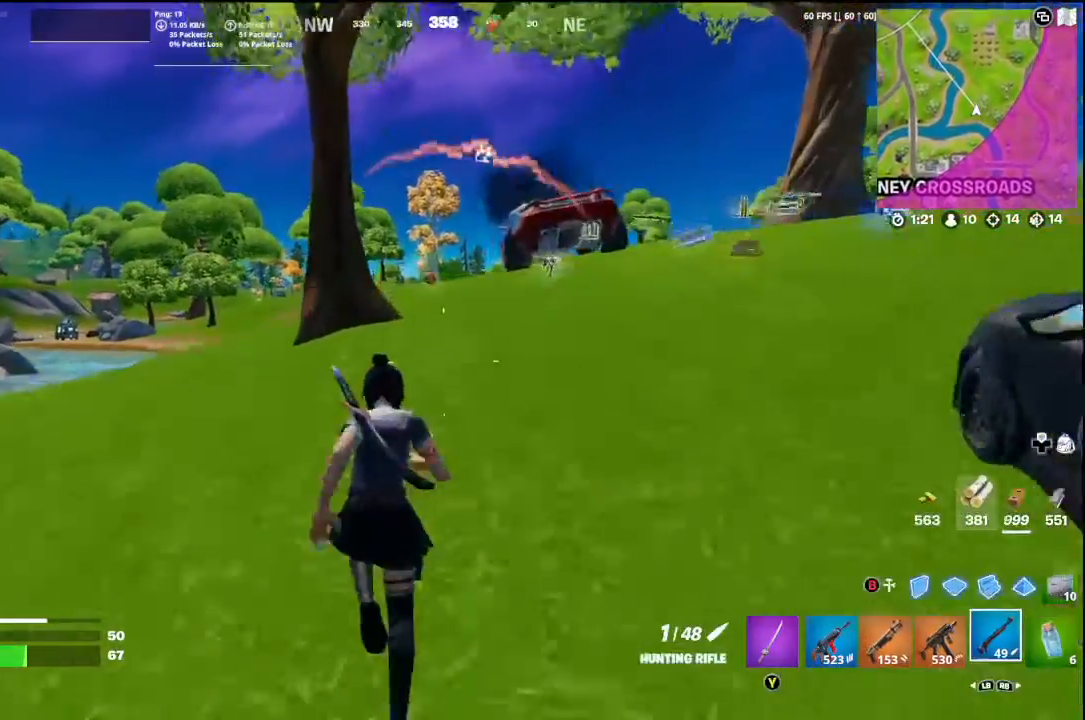
{"buttons": [], "left_stick": "up-right", "right_stick": "center", "events": [[100, "A", "up"], [233, "R2", "down"], [367, "left_stick", "up-right"], [400, "R2", "up"]]}
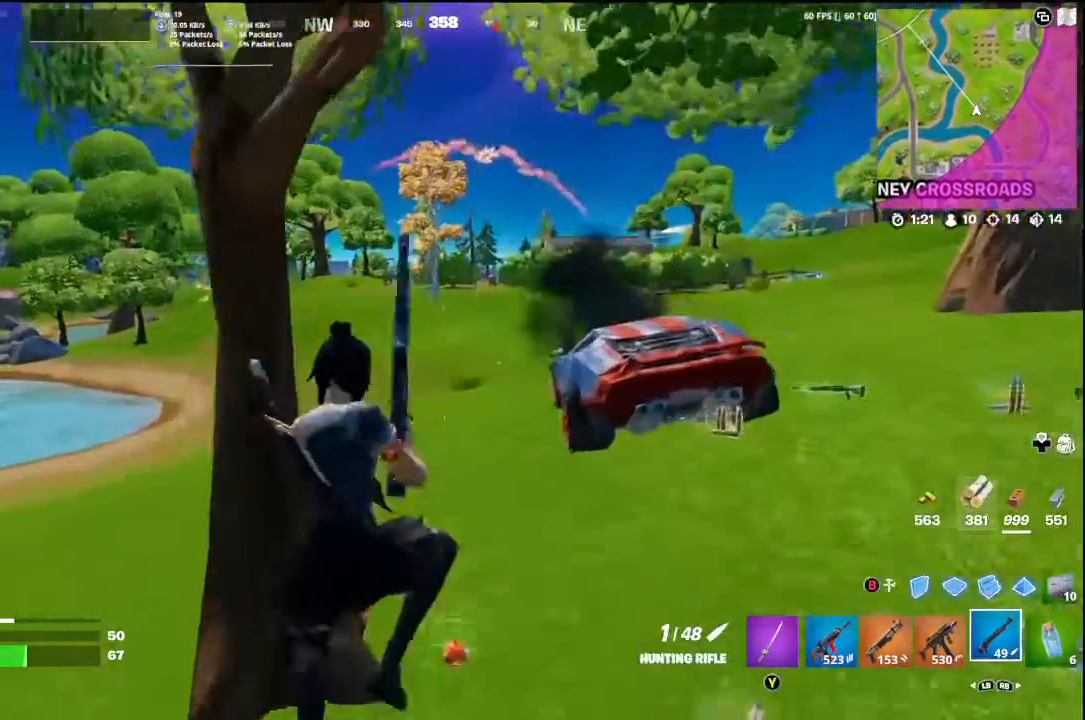
{"buttons": [], "left_stick": "right", "right_stick": "center", "events": [[200, "left_stick", "right"], [300, "X", "down"], [367, "X", "up"]]}
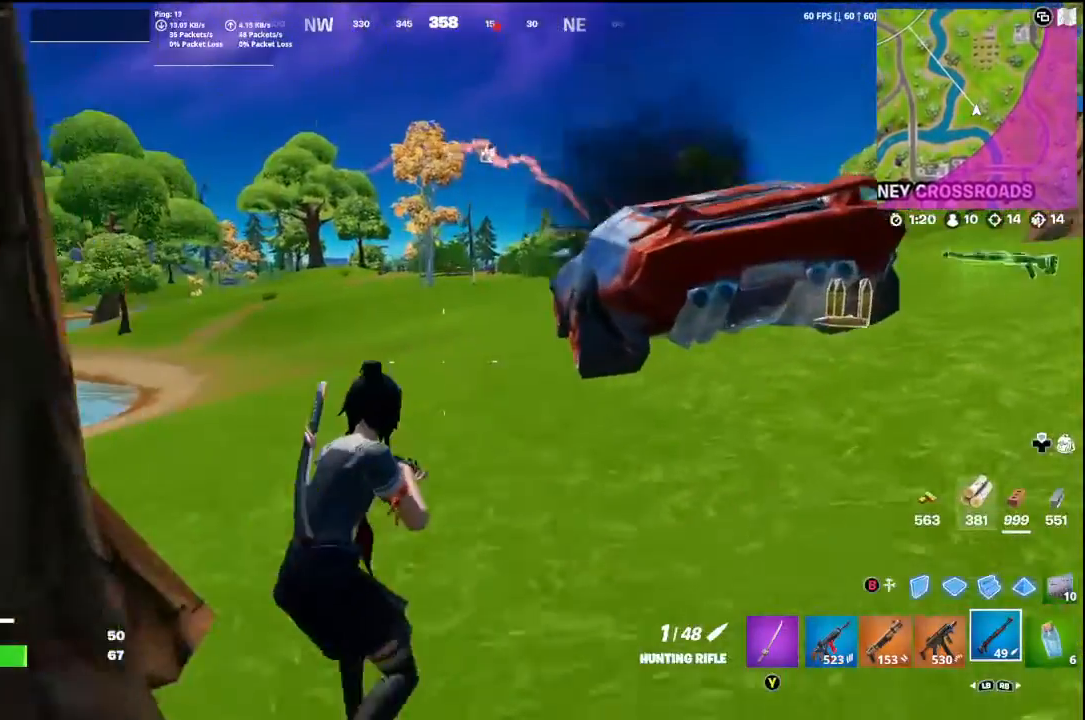
{"buttons": [], "left_stick": "down", "right_stick": "left", "events": [[500, "left_stick", "down"], [500, "right_stick", "left"]]}
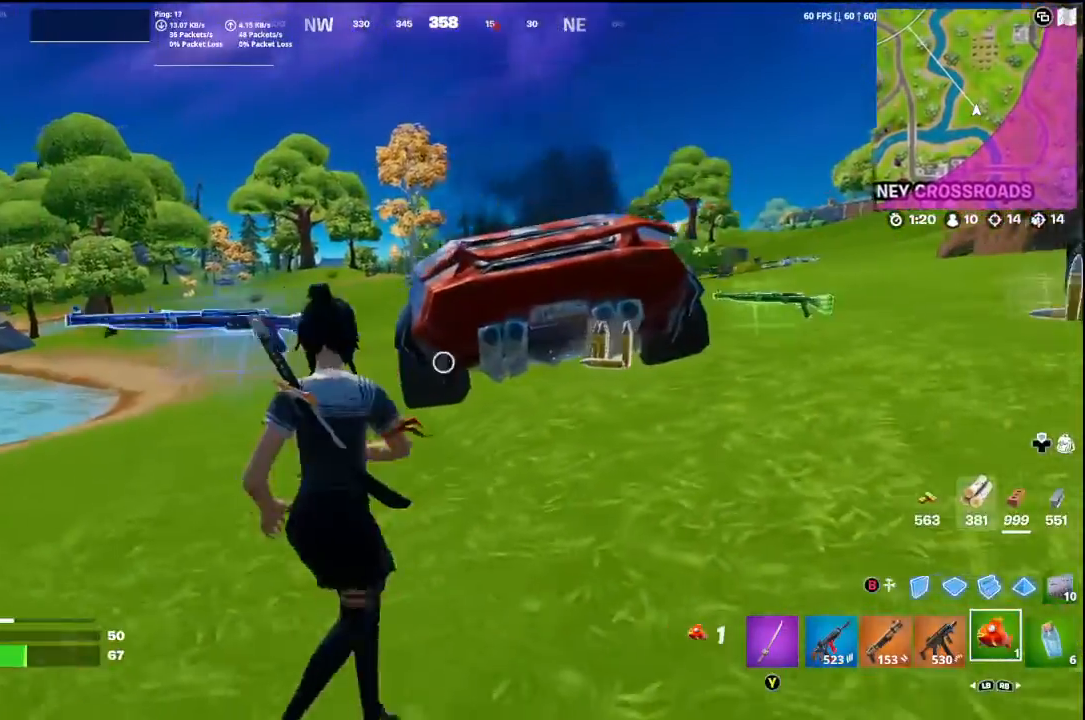
{"buttons": ["R2"], "left_stick": "center", "right_stick": "down-left", "events": [[200, "R2", "down"], [200, "left_stick", "down-left"], [200, "right_stick", "down-left"], [300, "left_stick", "center"], [333, "R2", "up"], [400, "R2", "down"]]}
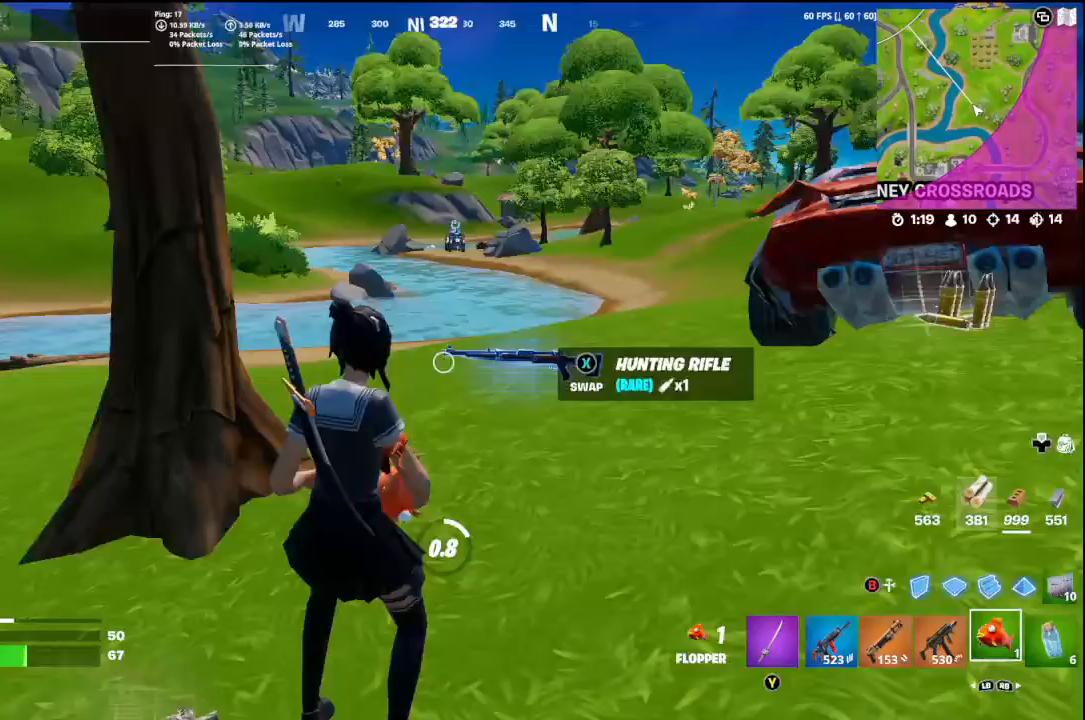
{"buttons": [], "left_stick": "center", "right_stick": "center", "events": [[33, "right_stick", "center"], [67, "R2", "up"], [167, "R2", "down"], [333, "R2", "up"]]}
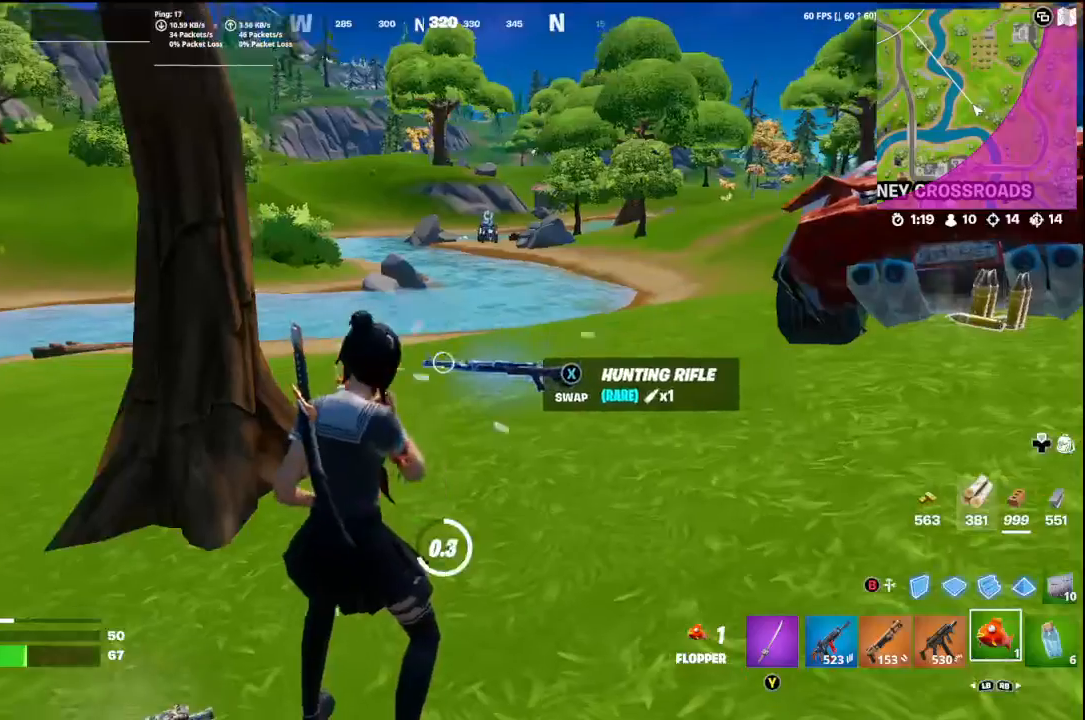
{"buttons": ["X"], "left_stick": "up", "right_stick": "up-right", "events": [[167, "left_stick", "up-left"], [300, "left_stick", "up"], [367, "right_stick", "up-right"], [467, "X", "down"]]}
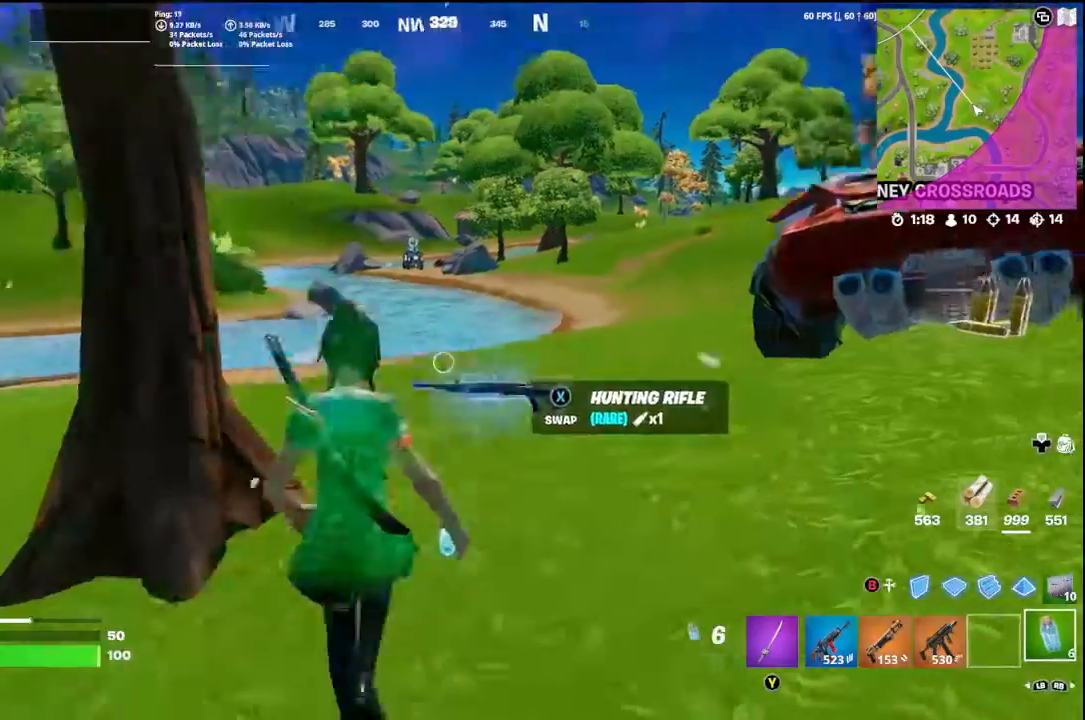
{"buttons": ["L3"], "left_stick": "up", "right_stick": "down-right", "events": [[33, "left_stick", "up-right"], [133, "X", "up"], [133, "right_stick", "right"], [367, "right_stick", "center"], [433, "L3", "down"], [433, "left_stick", "up"], [433, "right_stick", "down-right"]]}
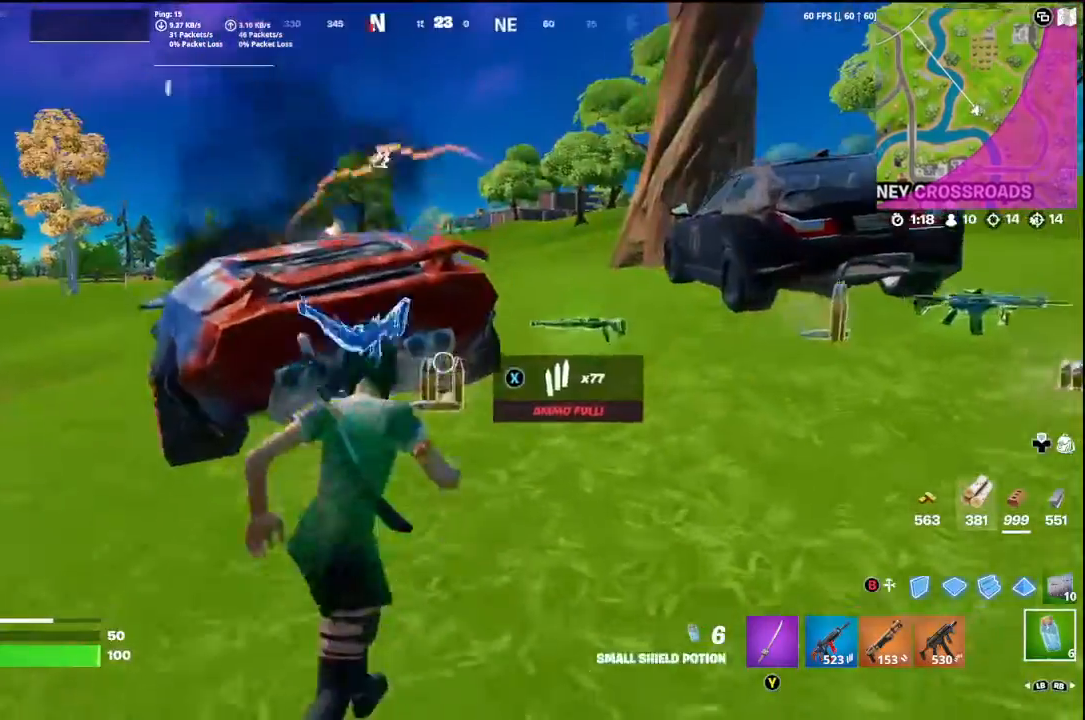
{"buttons": [], "left_stick": "up-right", "right_stick": "right", "events": [[67, "L3", "up"], [133, "right_stick", "center"], [233, "left_stick", "up-right"], [233, "right_stick", "right"]]}
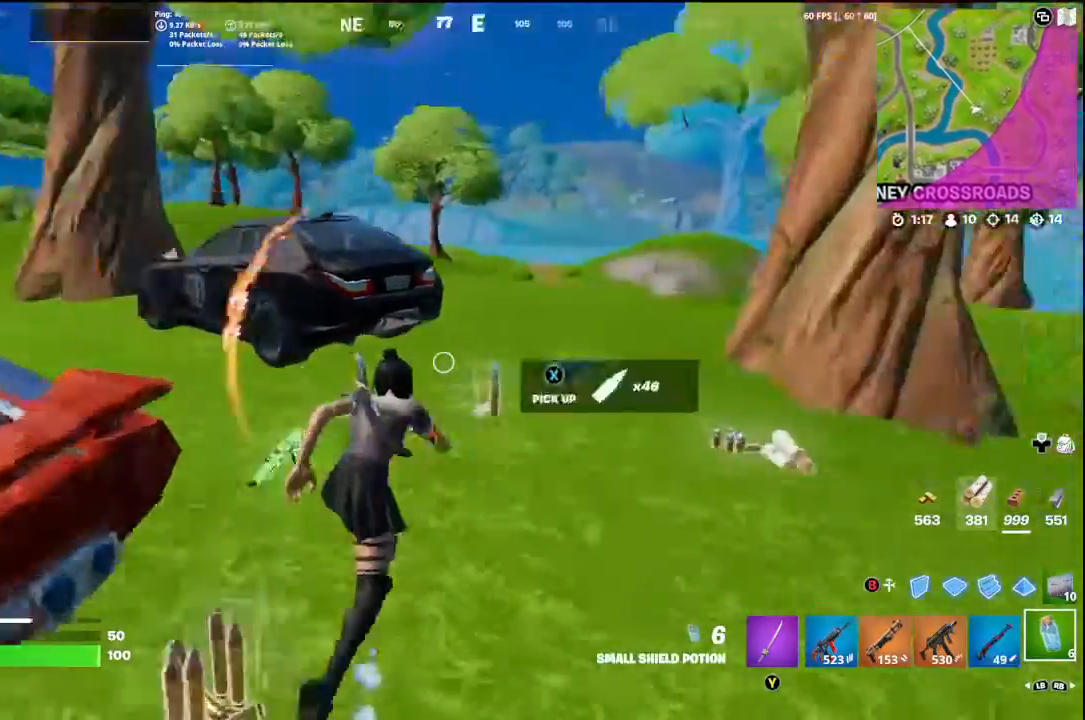
{"buttons": [], "left_stick": "left", "right_stick": "left", "events": [[33, "right_stick", "center"], [167, "right_stick", "right"], [333, "right_stick", "left"], [433, "left_stick", "up-left"], [500, "left_stick", "left"]]}
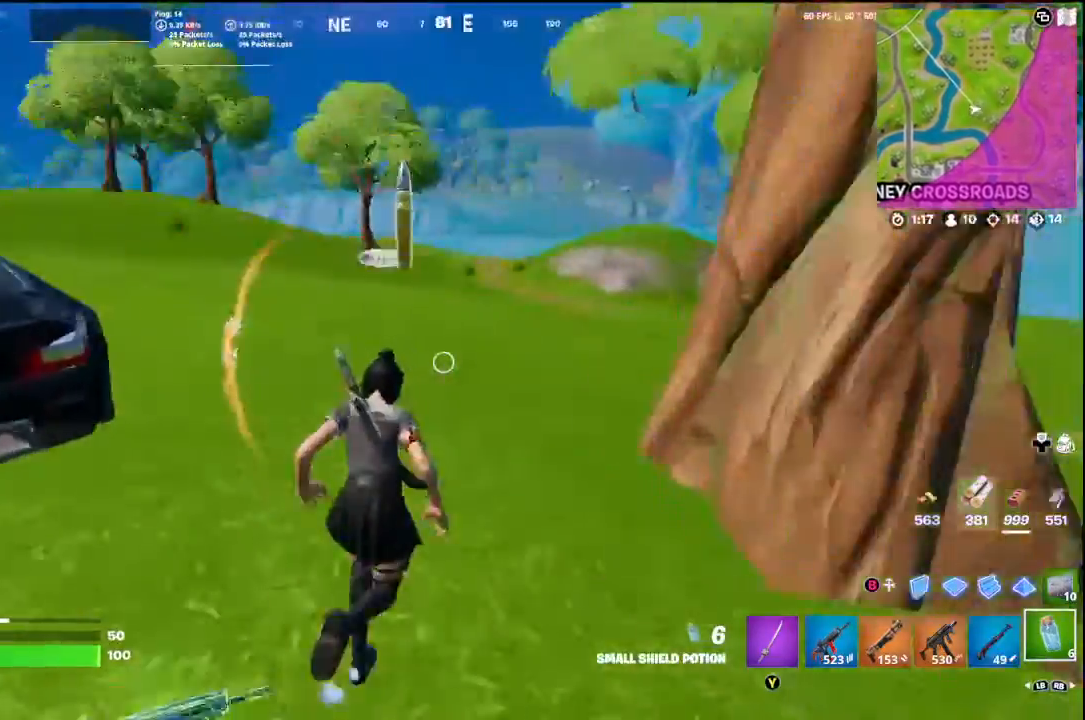
{"buttons": ["X"], "left_stick": "left", "right_stick": "center", "events": [[400, "right_stick", "center"], [433, "X", "down"]]}
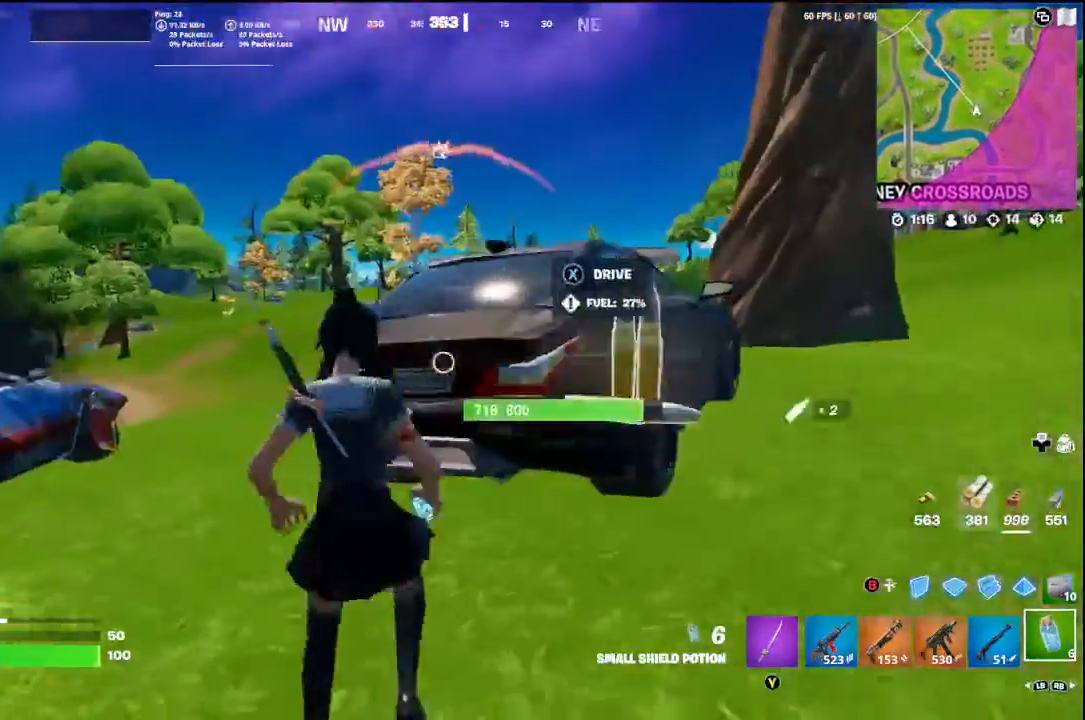
{"buttons": [], "left_stick": "up-left", "right_stick": "center", "events": [[33, "X", "up"], [33, "left_stick", "up-left"], [267, "right_stick", "down"], [400, "right_stick", "center"]]}
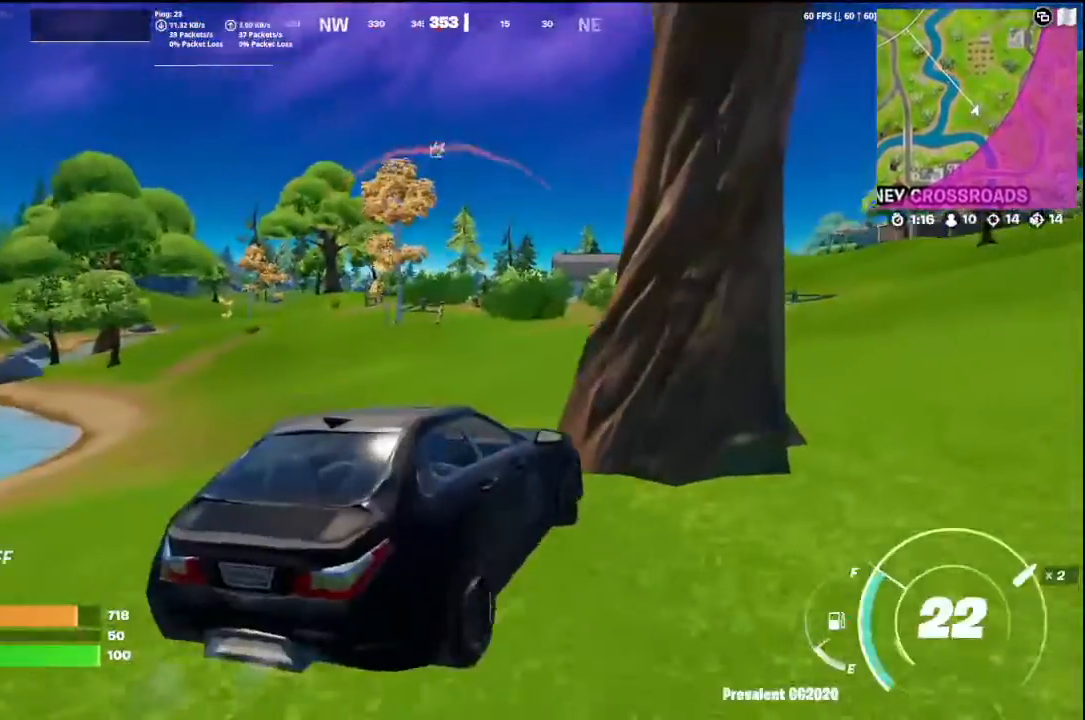
{"buttons": [], "left_stick": "left", "right_stick": "center", "events": [[500, "left_stick", "left"]]}
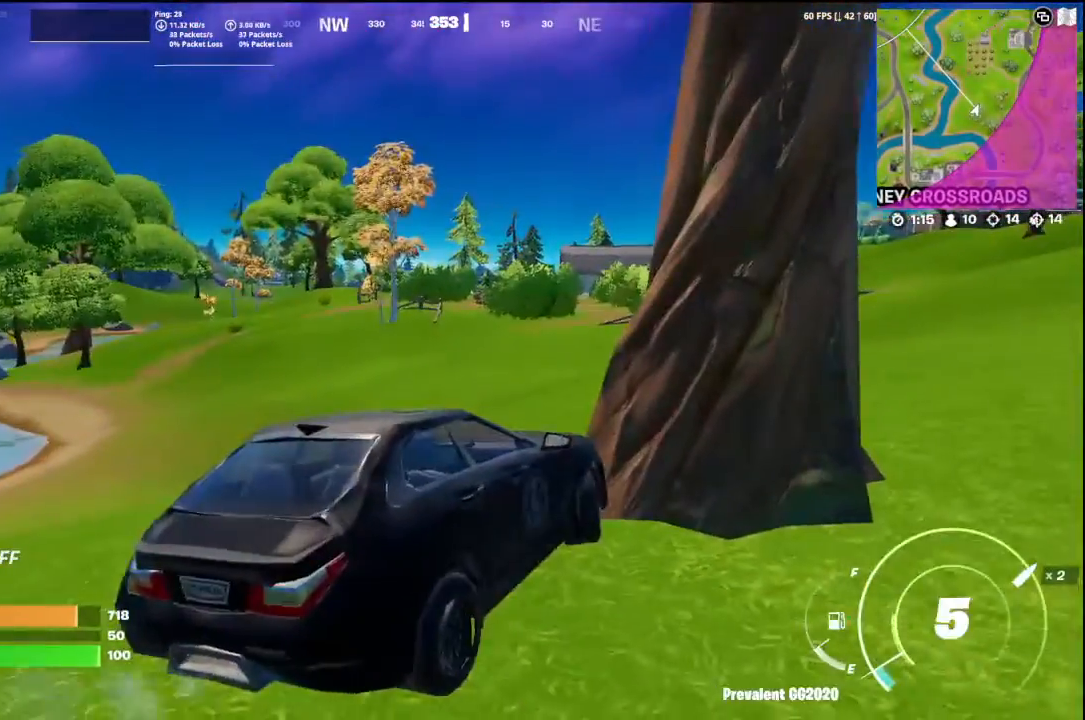
{"buttons": [], "left_stick": "center", "right_stick": "center", "events": [[33, "left_stick", "down-left"], [100, "left_stick", "left"], [233, "left_stick", "down"], [500, "left_stick", "center"]]}
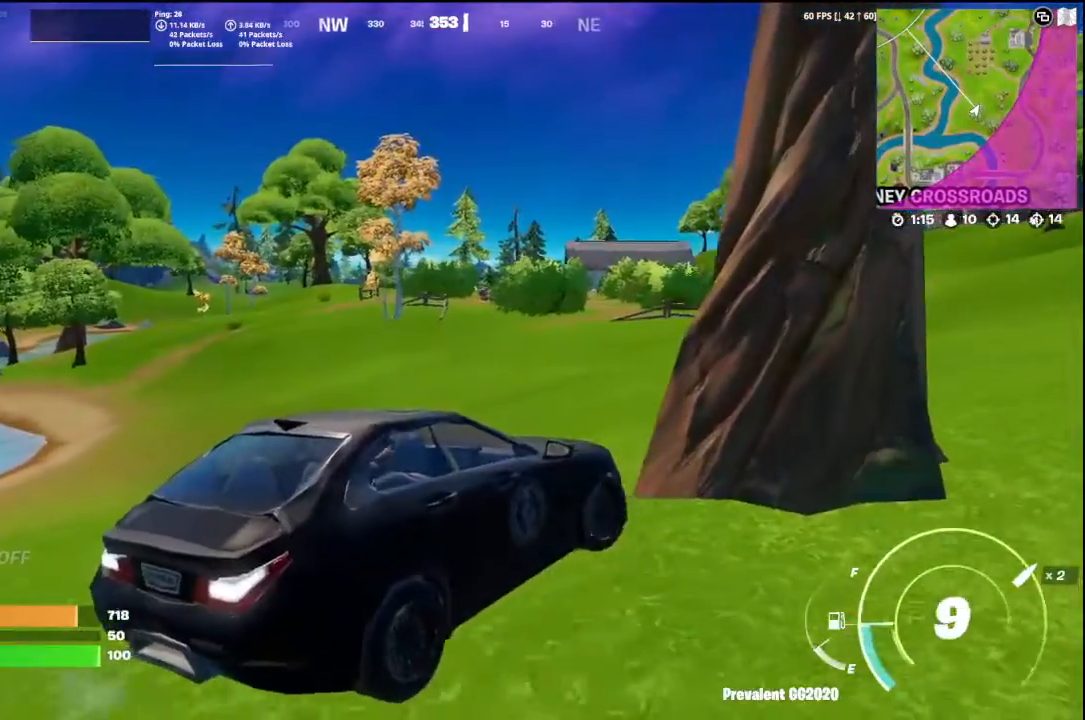
{"buttons": [], "left_stick": "up-left", "right_stick": "center", "events": [[33, "left_stick", "up"], [233, "left_stick", "up-left"]]}
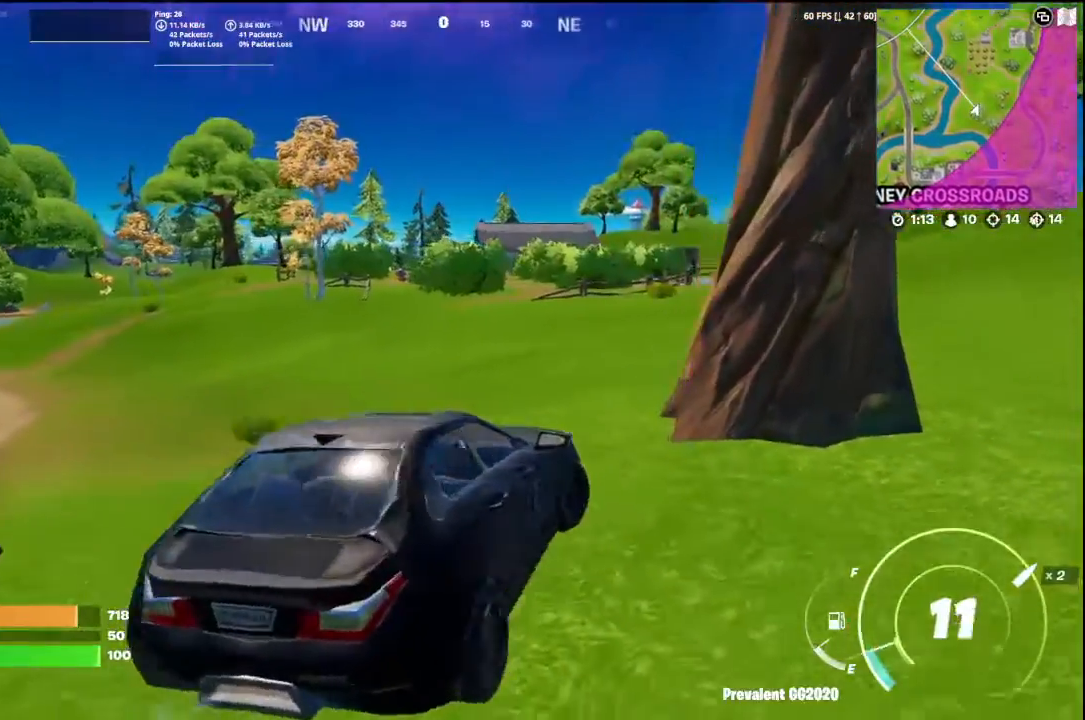
{"buttons": [], "left_stick": "up-left", "right_stick": "center", "events": []}
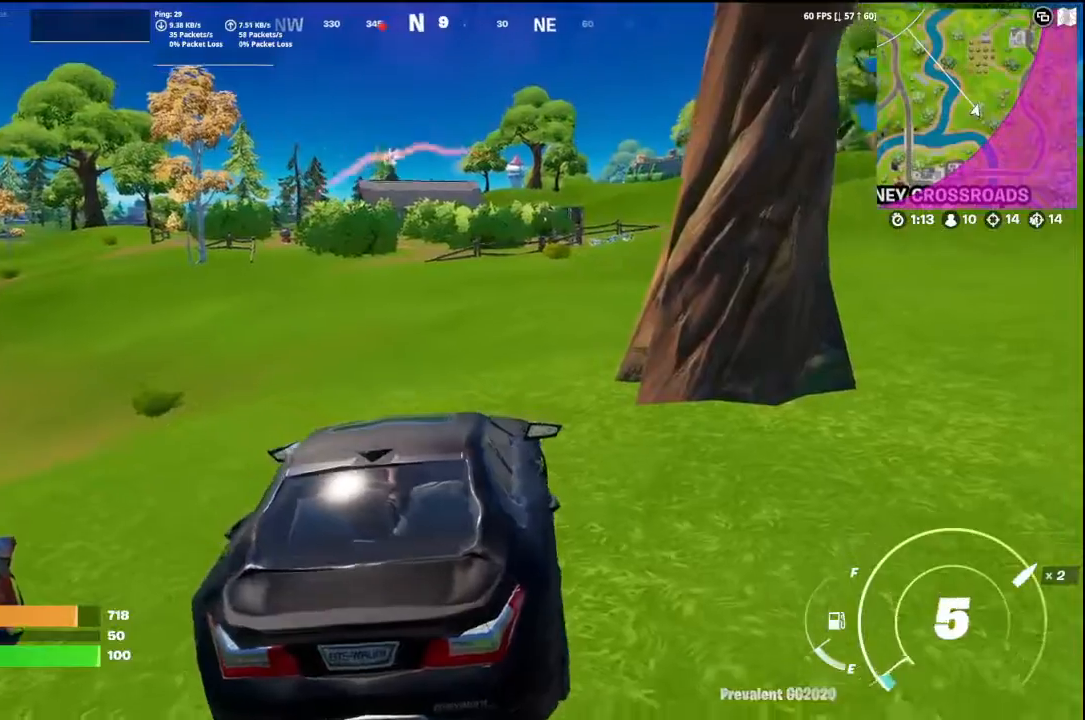
{"buttons": [], "left_stick": "up-right", "right_stick": "center", "events": [[467, "left_stick", "up-right"]]}
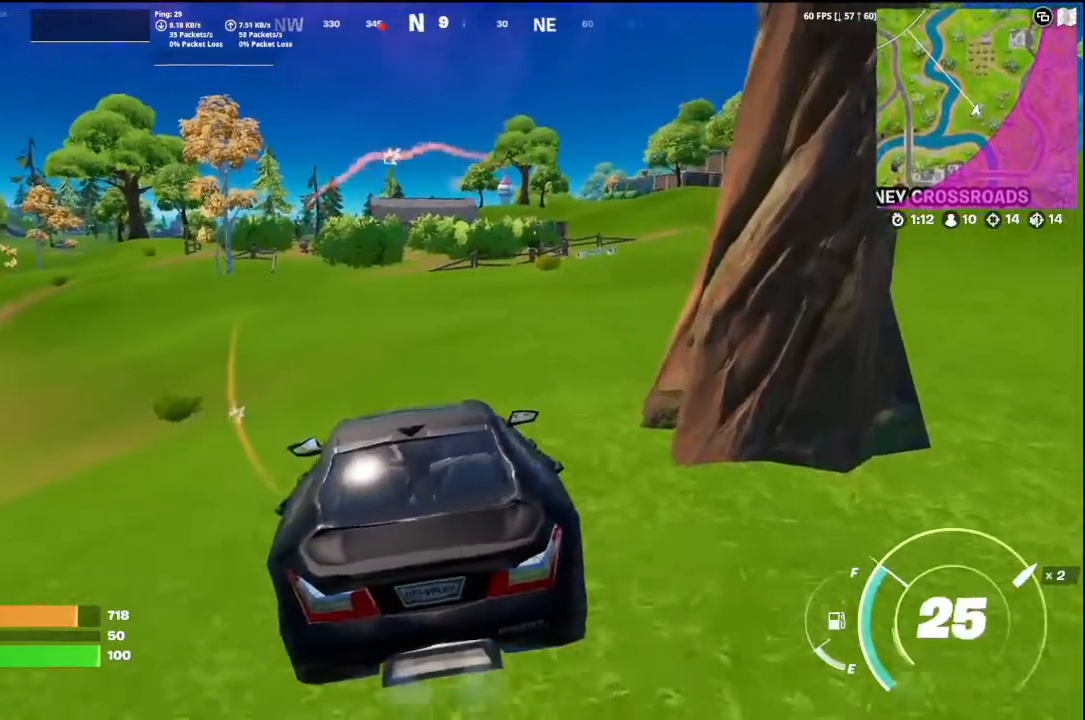
{"buttons": [], "left_stick": "up-right", "right_stick": "center", "events": []}
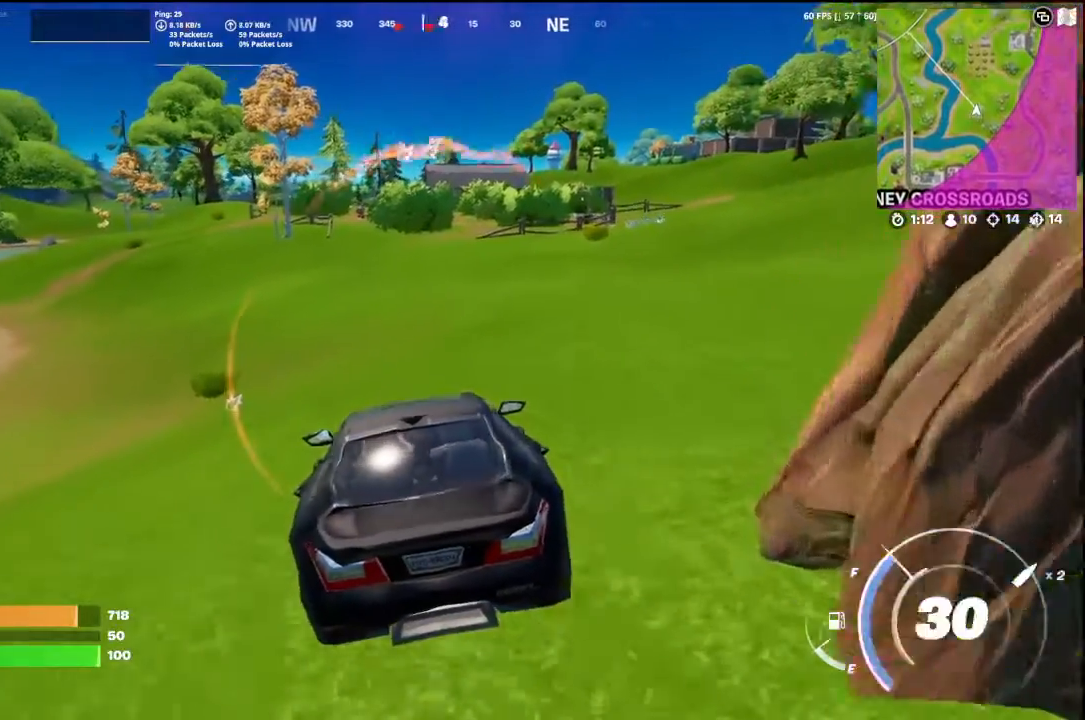
{"buttons": [], "left_stick": "up", "right_stick": "center", "events": [[267, "left_stick", "up"]]}
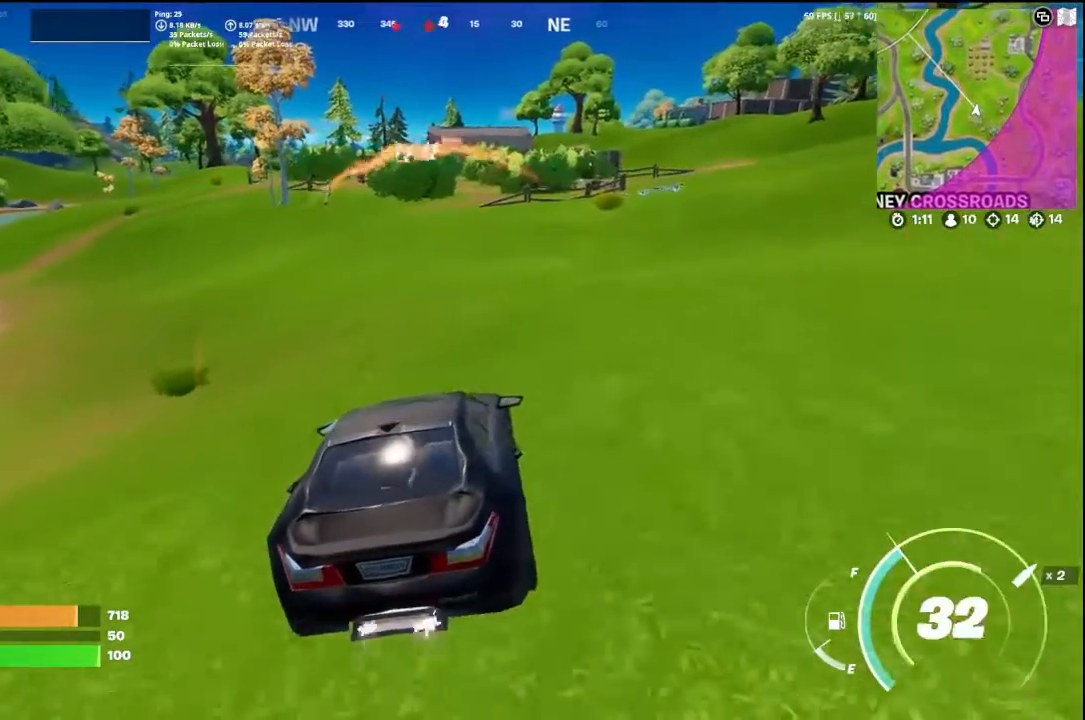
{"buttons": [], "left_stick": "up", "right_stick": "center", "events": []}
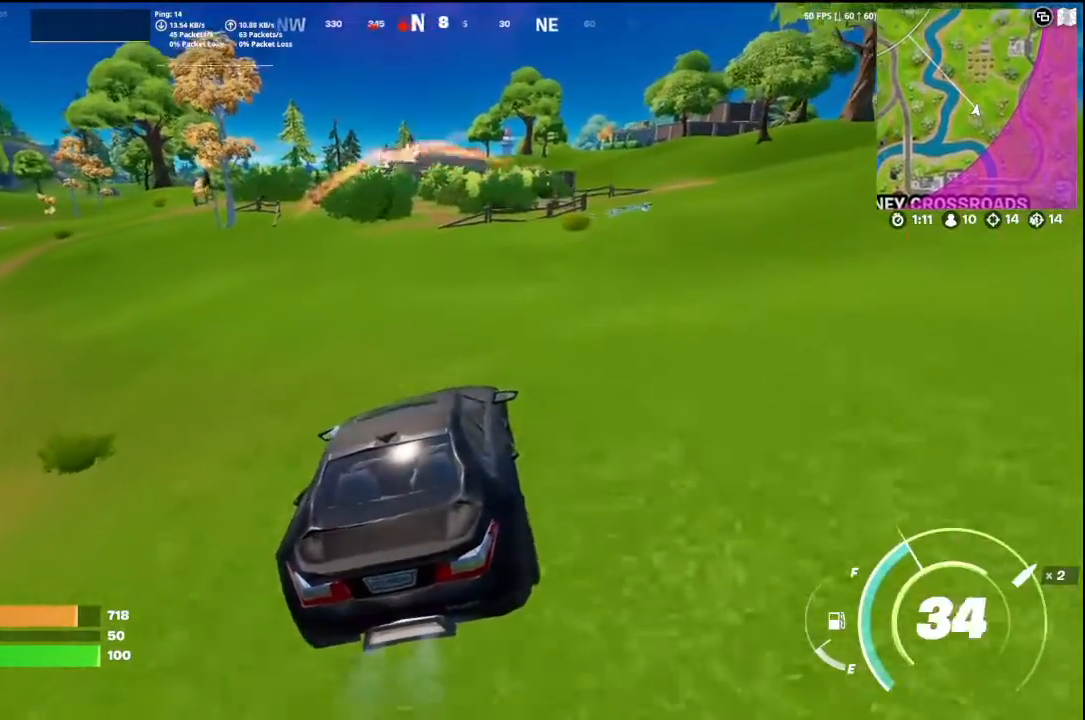
{"buttons": [], "left_stick": "up-right", "right_stick": "center", "events": [[333, "left_stick", "up-right"]]}
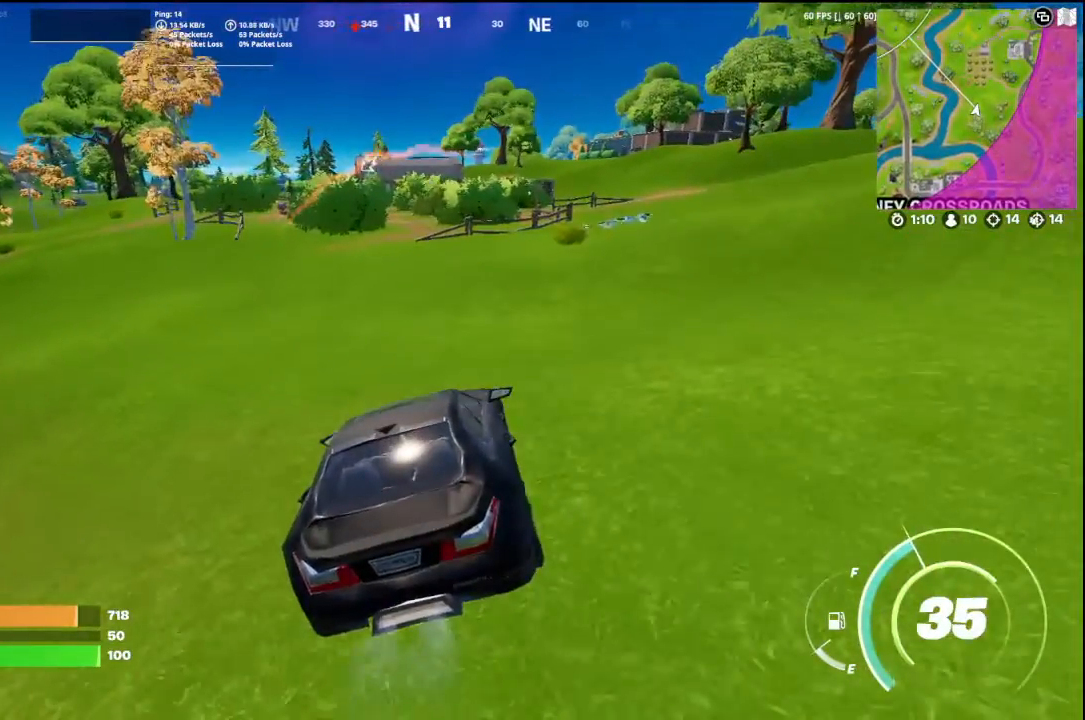
{"buttons": [], "left_stick": "up-right", "right_stick": "right", "events": [[433, "right_stick", "right"]]}
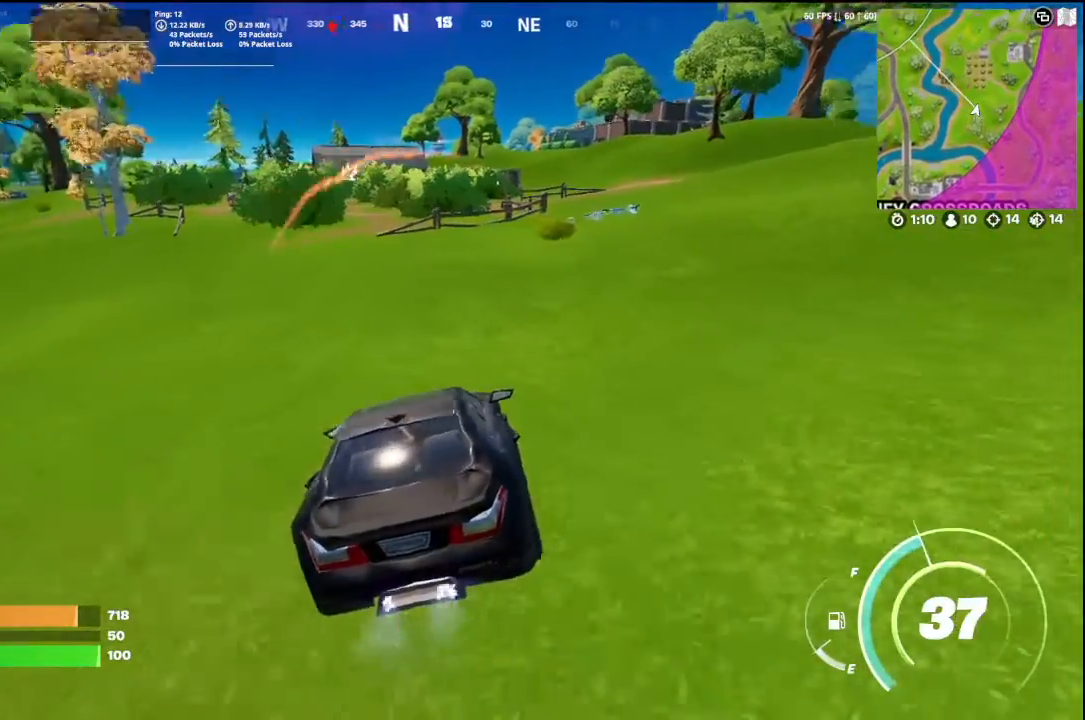
{"buttons": [], "left_stick": "up-right", "right_stick": "right", "events": [[133, "right_stick", "center"], [367, "right_stick", "right"]]}